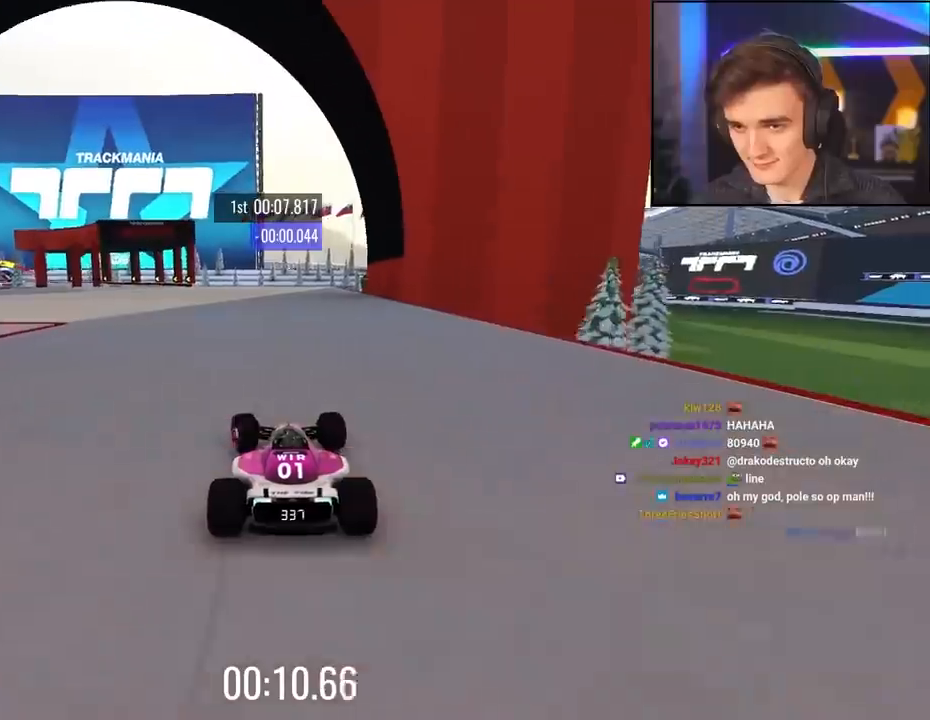
Gameplay with keyboard; each line is a JSON object with the keys held at the frame after it. "events" lists presses ("down") and releases ("up") of "brake", "down", "left", "right" and "up" between this image and that frame as [ms after this image, input, new state], when the widget could be followed in between. No other keys are recorded. Mouse input is not recorded. Key names are as the overlay labels them; some are game actions (e.g. jump) rather than physical keys.
{"keys": ["up"], "events": [[234, "left", "down"], [317, "left", "up"]]}
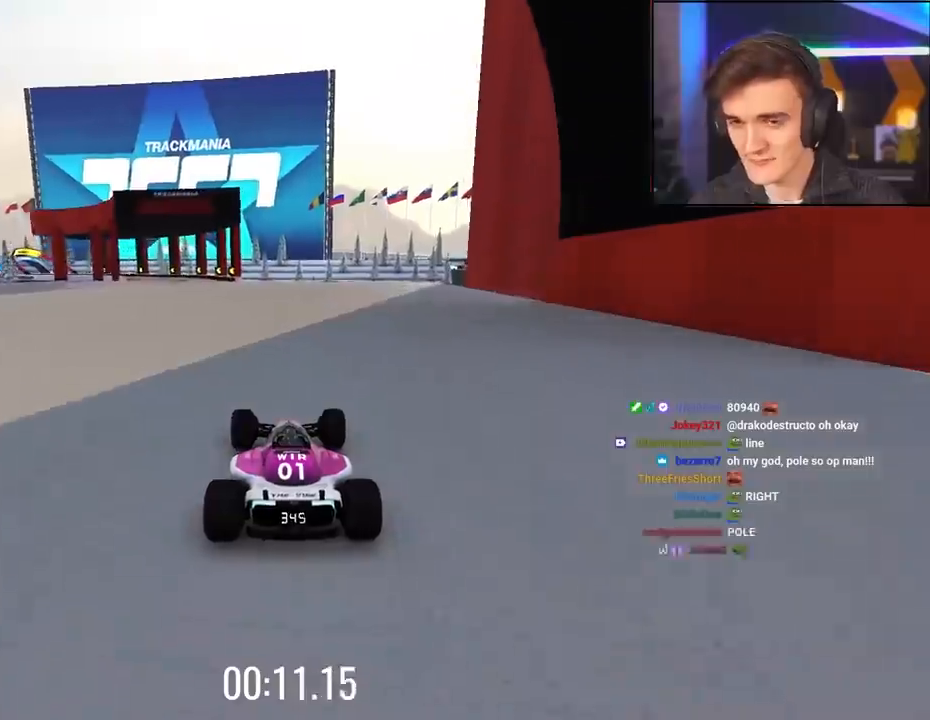
{"keys": ["left", "up"], "events": [[100, "left", "down"], [200, "left", "up"], [434, "left", "down"]]}
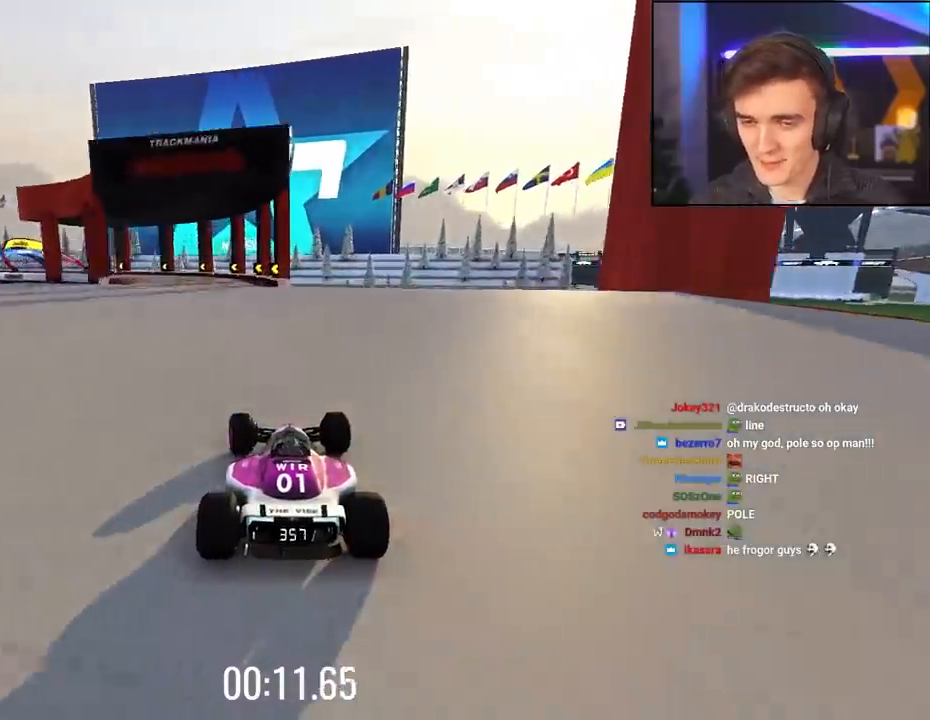
{"keys": ["left", "up"], "events": [[67, "left", "up"], [167, "left", "down"], [317, "left", "up"], [350, "left", "down"]]}
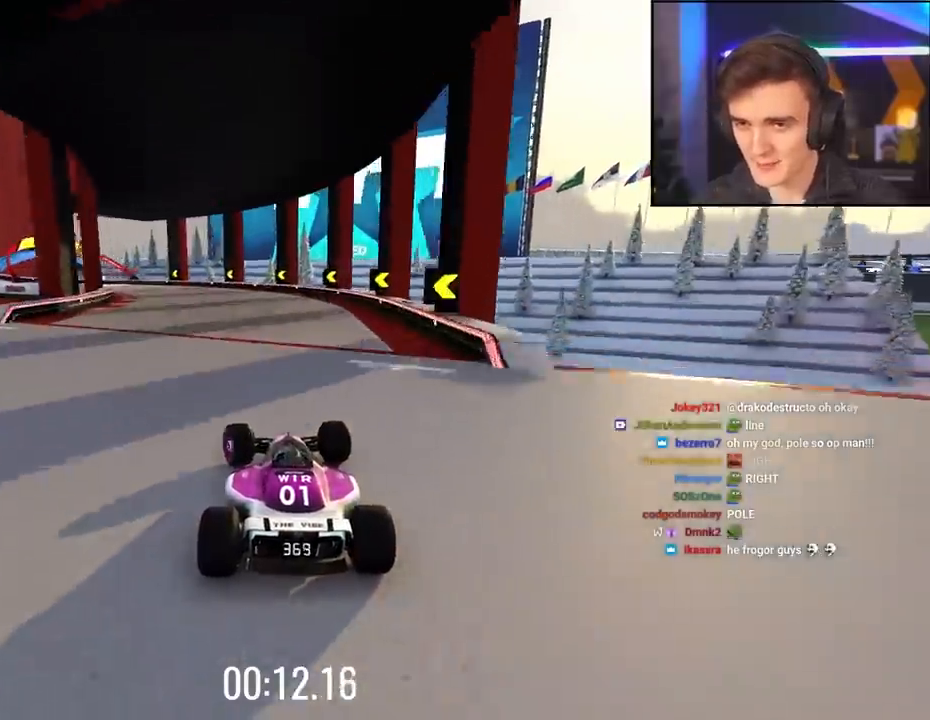
{"keys": ["left", "up"], "events": []}
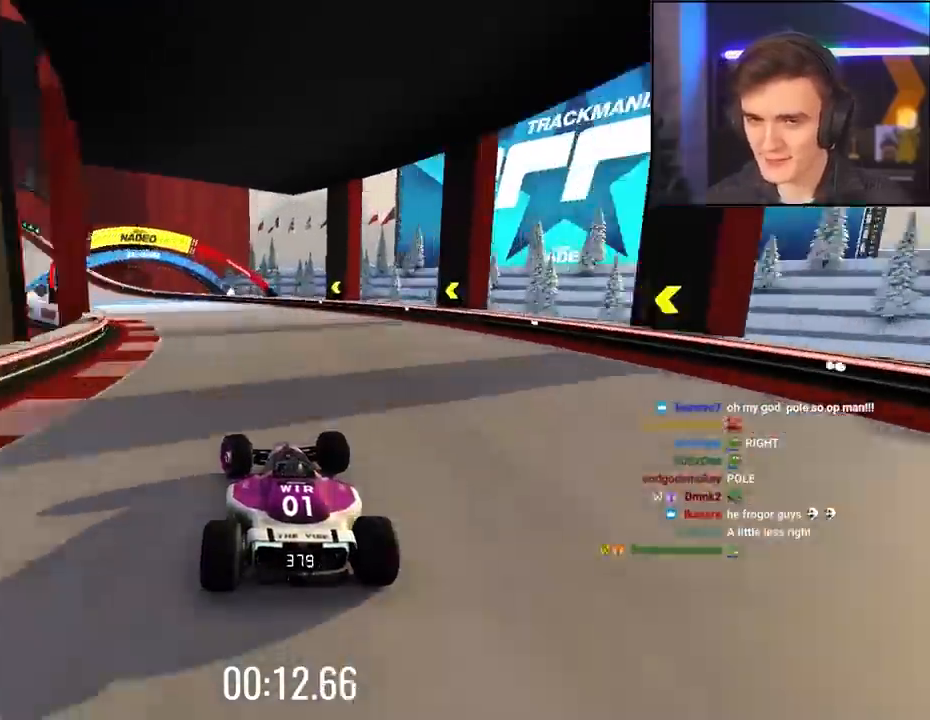
{"keys": ["left", "up"], "events": []}
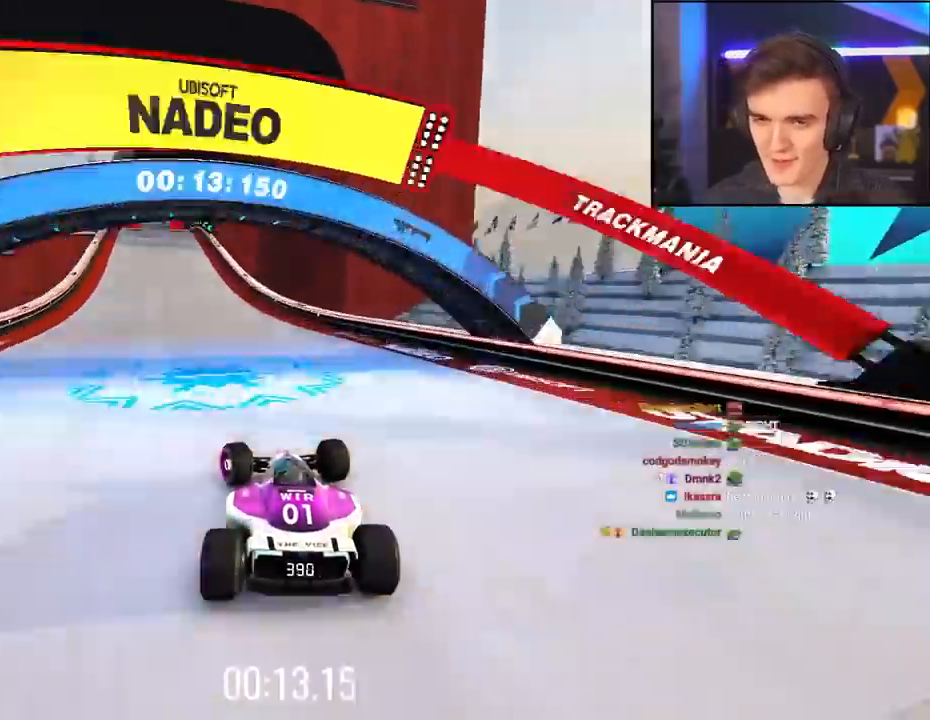
{"keys": ["right", "up"], "events": [[117, "left", "up"], [117, "right", "down"]]}
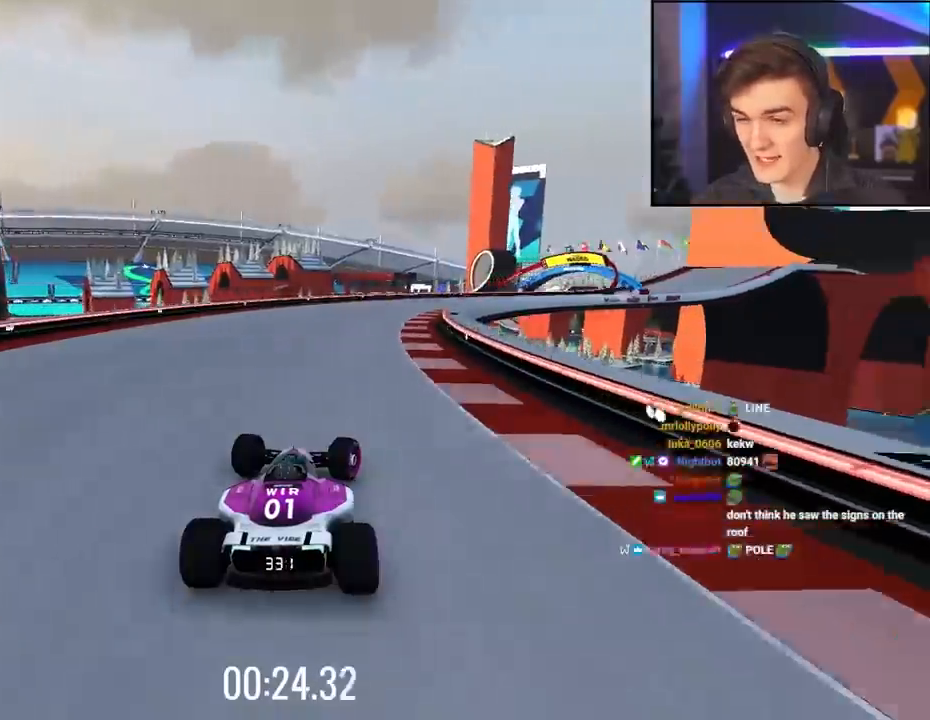
{"keys": ["right", "up"], "events": [[200, "right", "up"], [300, "right", "down"]]}
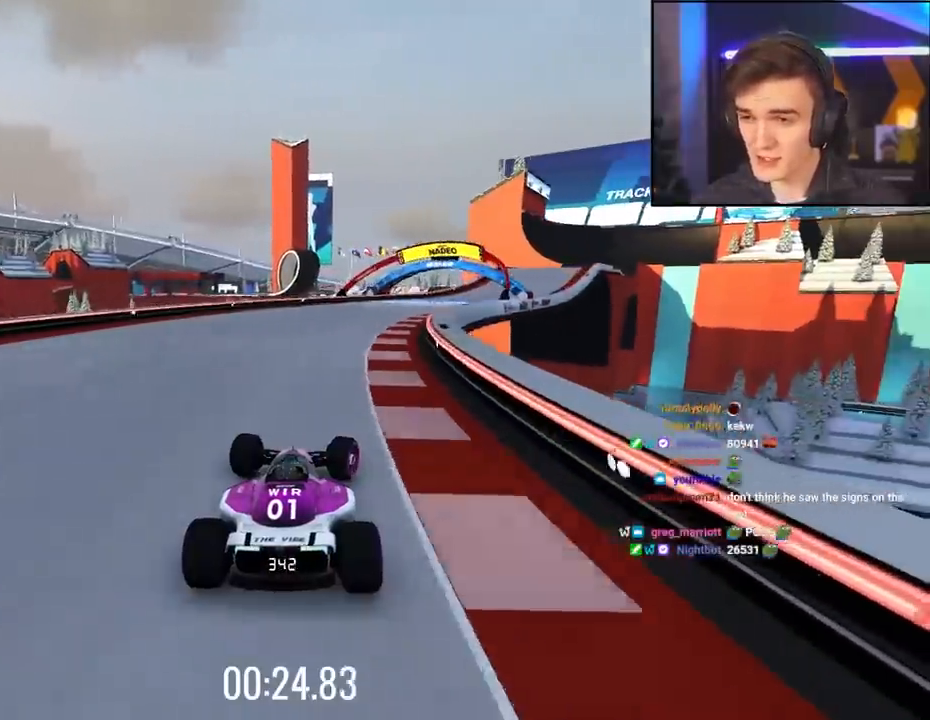
{"keys": ["right", "up"], "events": [[84, "right", "up"], [134, "right", "down"]]}
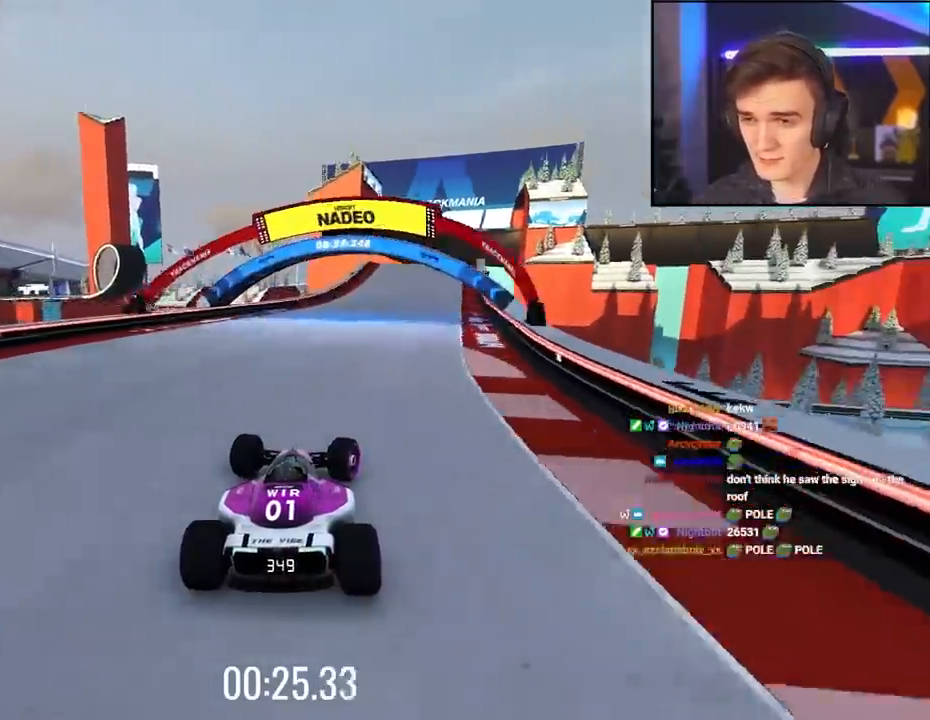
{"keys": ["up"], "events": [[100, "right", "up"], [334, "right", "down"], [417, "right", "up"]]}
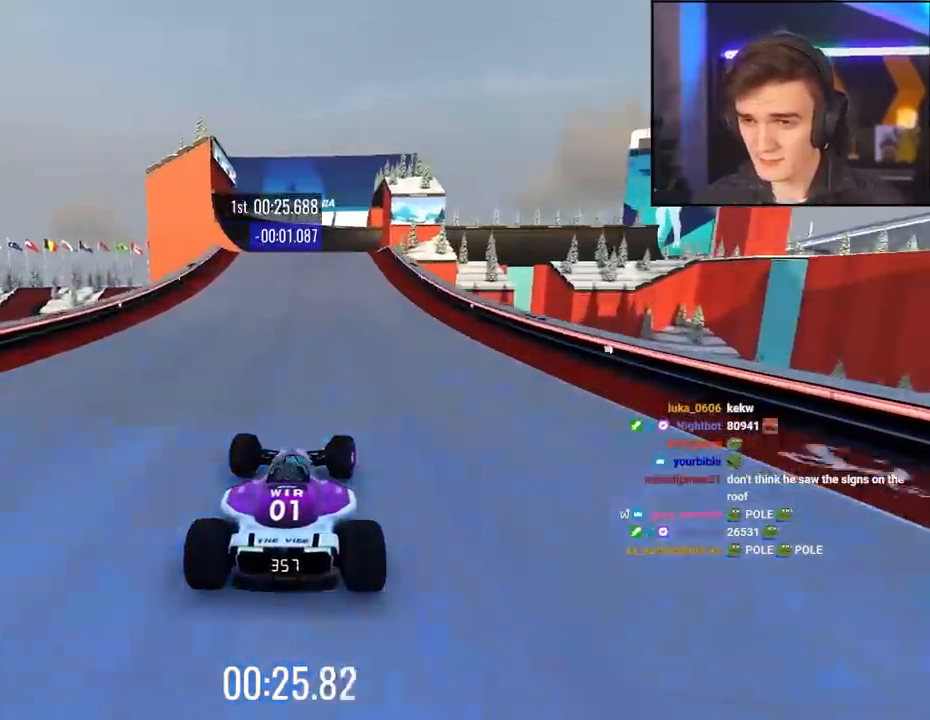
{"keys": ["up"], "events": [[200, "left", "down"], [250, "left", "up"], [434, "left", "down"], [484, "left", "up"]]}
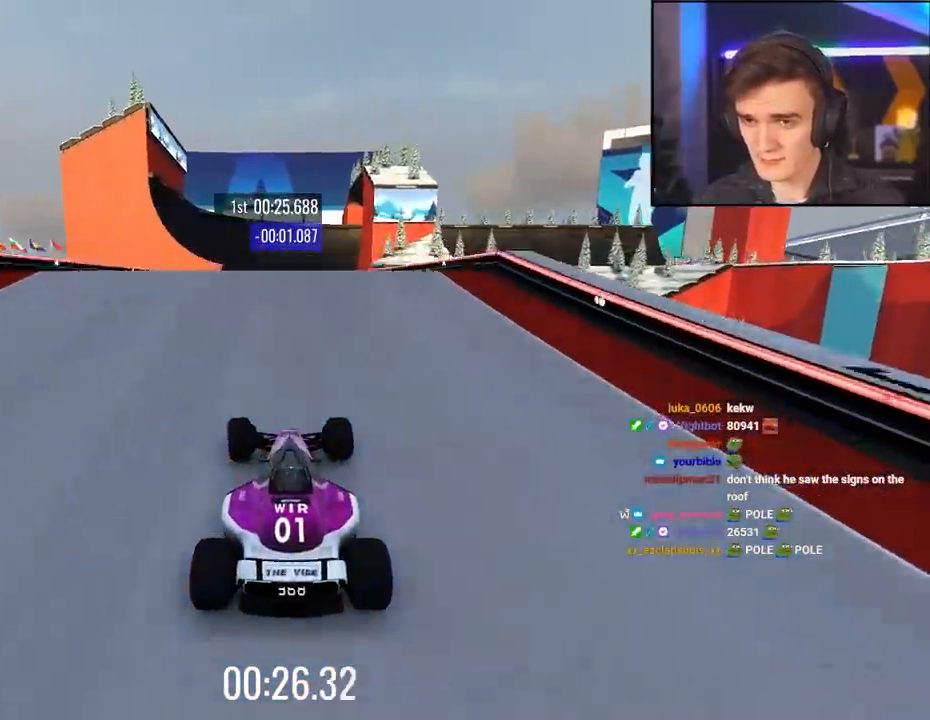
{"keys": ["left", "up"], "events": [[400, "left", "down"]]}
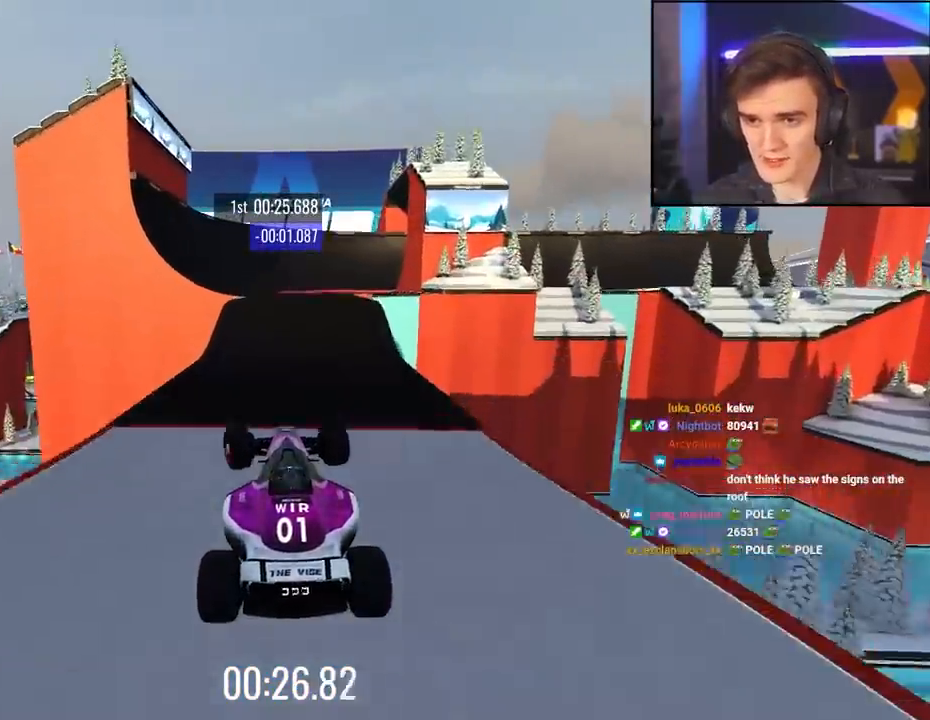
{"keys": ["left", "up"], "events": []}
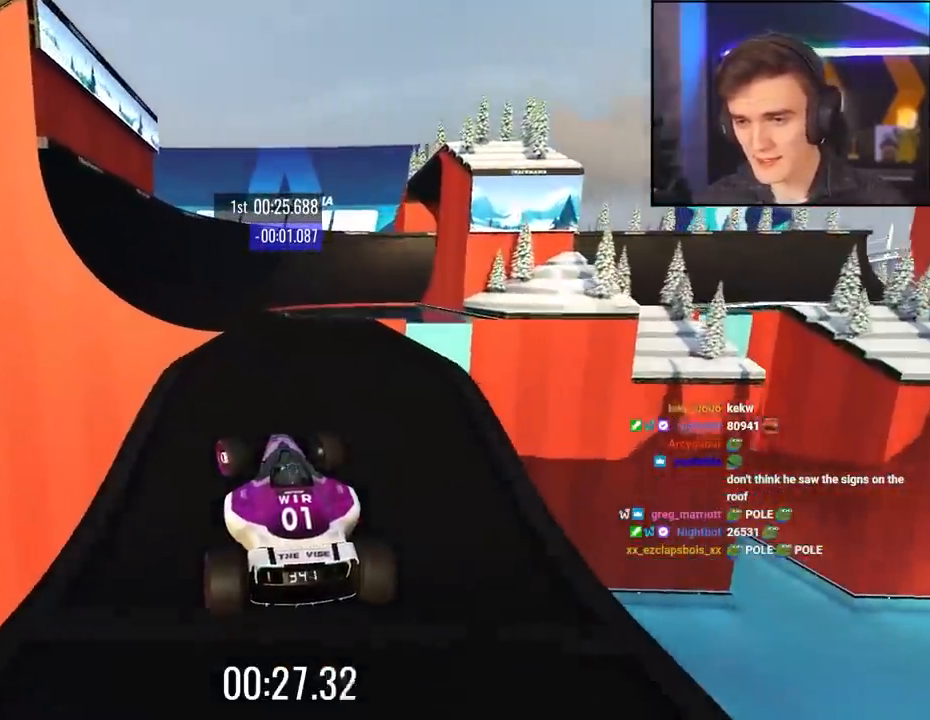
{"keys": ["left", "up"], "events": []}
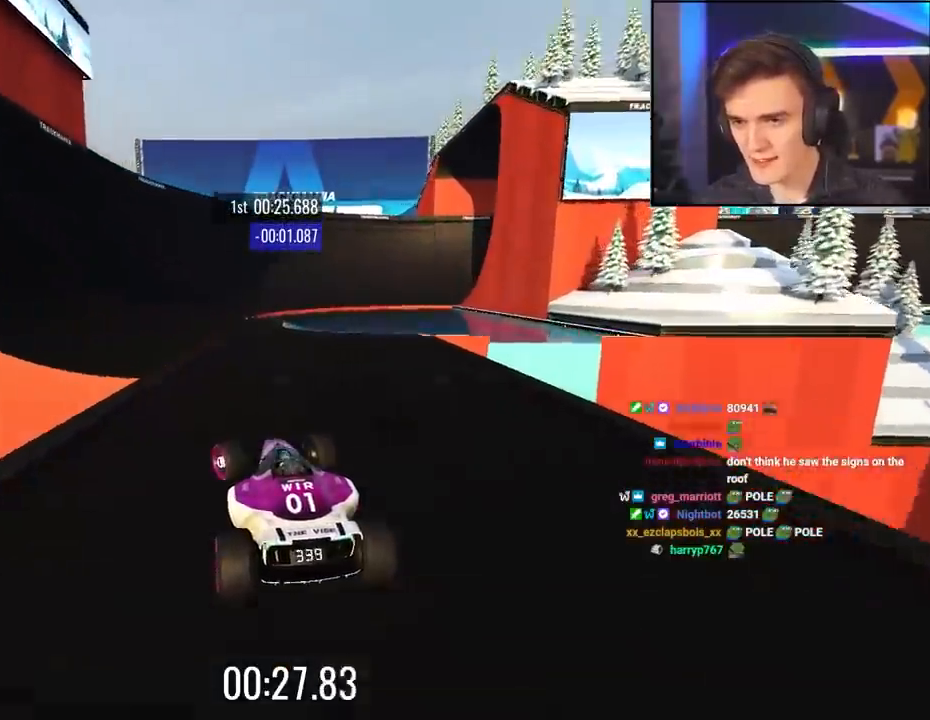
{"keys": ["up"], "events": [[500, "left", "up"]]}
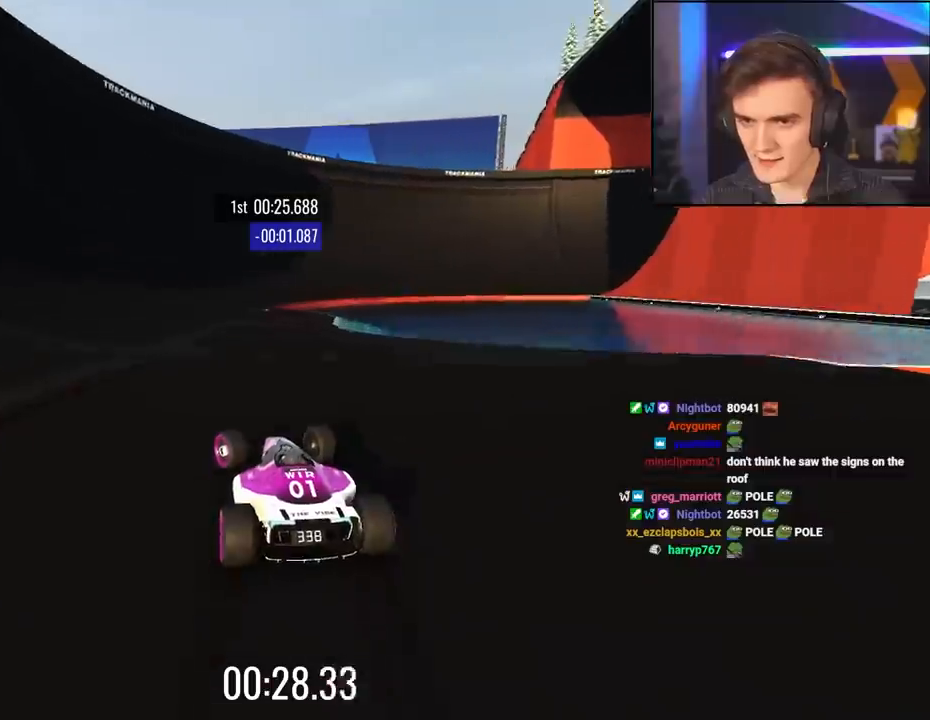
{"keys": ["up"], "events": [[100, "right", "down"], [467, "right", "up"]]}
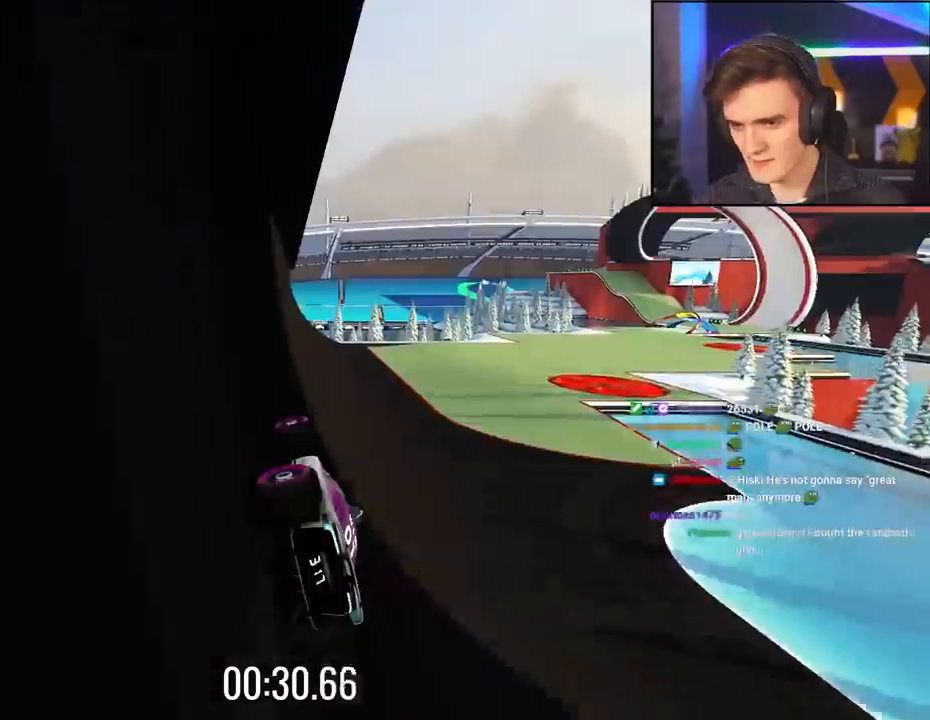
{"keys": ["up"], "events": [[17, "right", "down"], [67, "right", "up"], [250, "right", "down"], [384, "right", "up"]]}
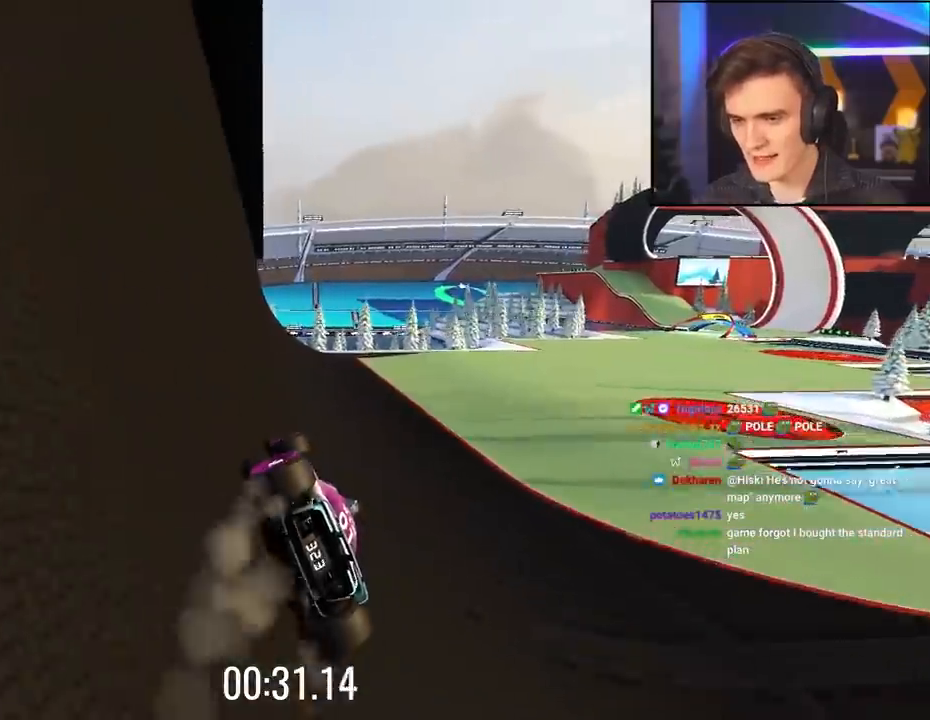
{"keys": ["right", "up"], "events": [[67, "right", "down"], [167, "right", "up"], [267, "right", "down"], [350, "right", "up"], [450, "right", "down"]]}
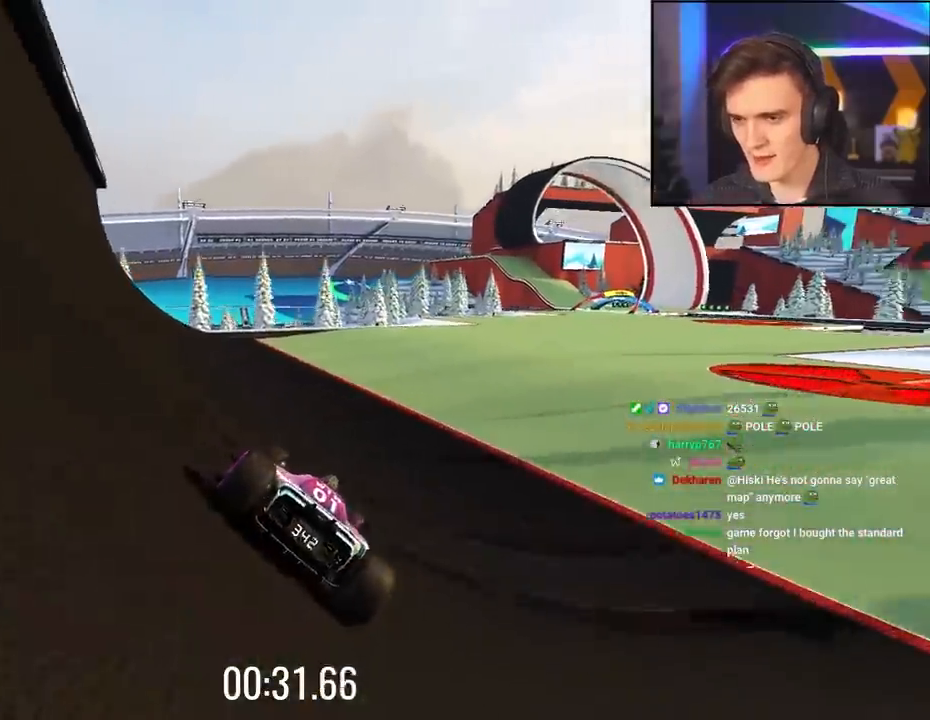
{"keys": ["right", "up"], "events": []}
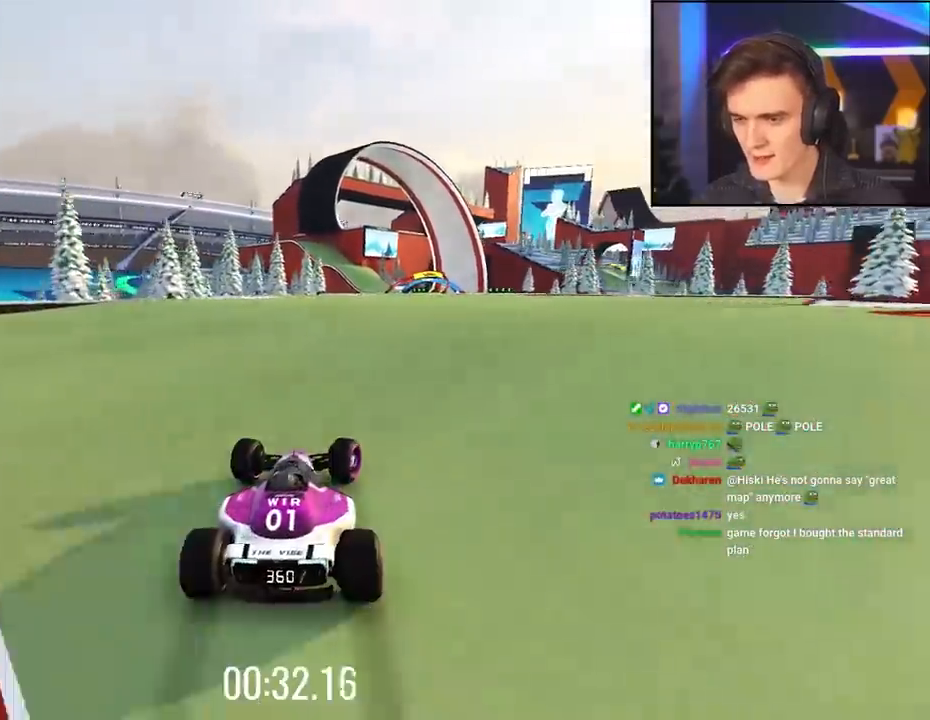
{"keys": ["up"], "events": [[150, "right", "up"], [200, "left", "down"], [250, "left", "up"]]}
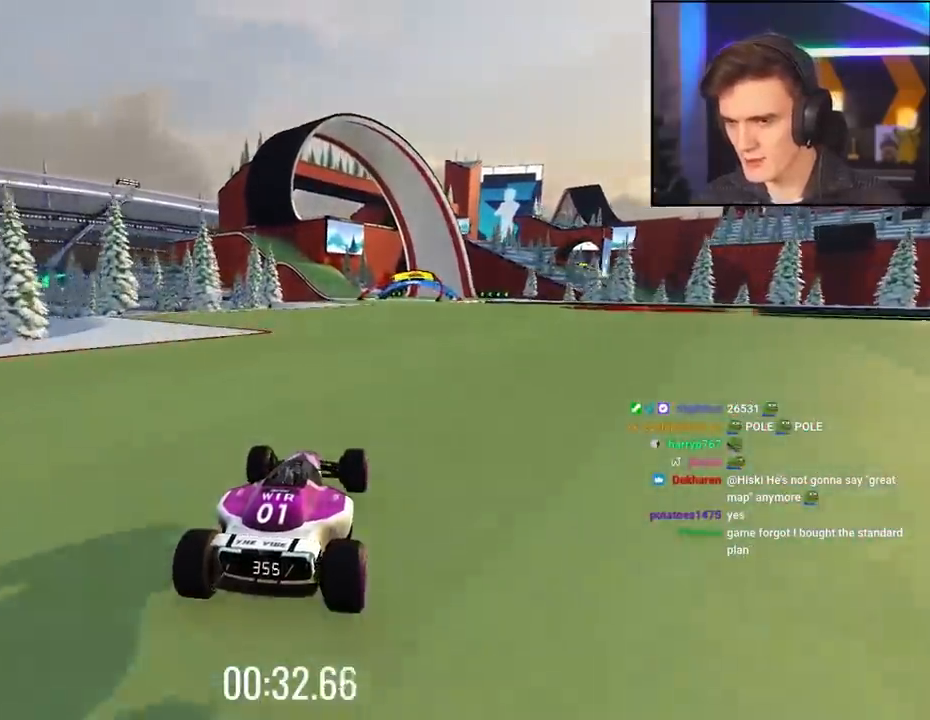
{"keys": ["up"], "events": [[117, "right", "down"], [317, "right", "up"], [384, "right", "down"], [434, "right", "up"]]}
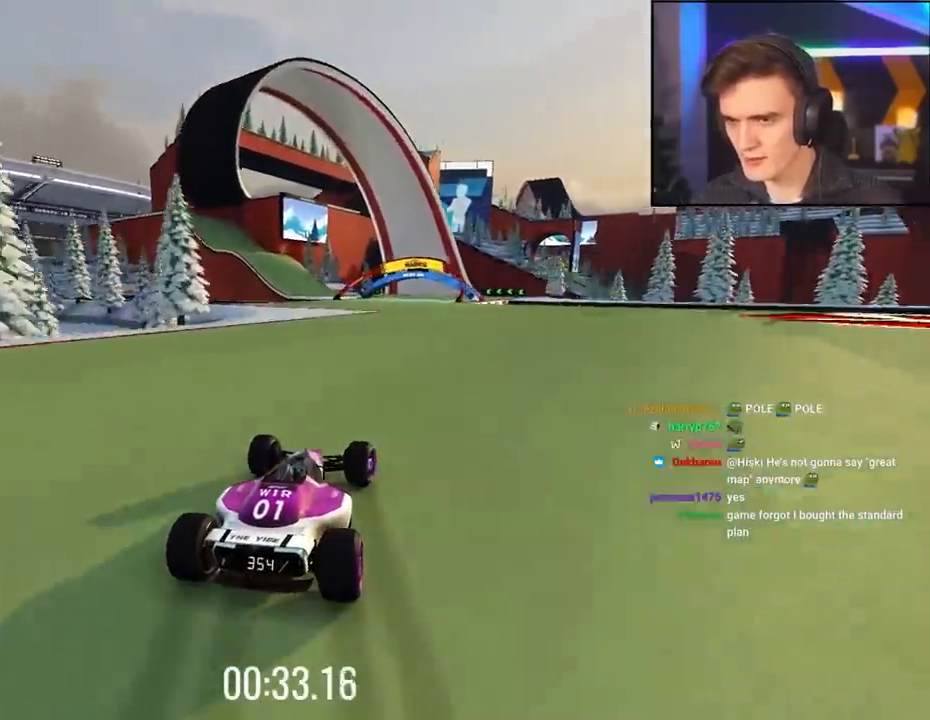
{"keys": ["up"], "events": [[234, "right", "down"], [317, "right", "up"]]}
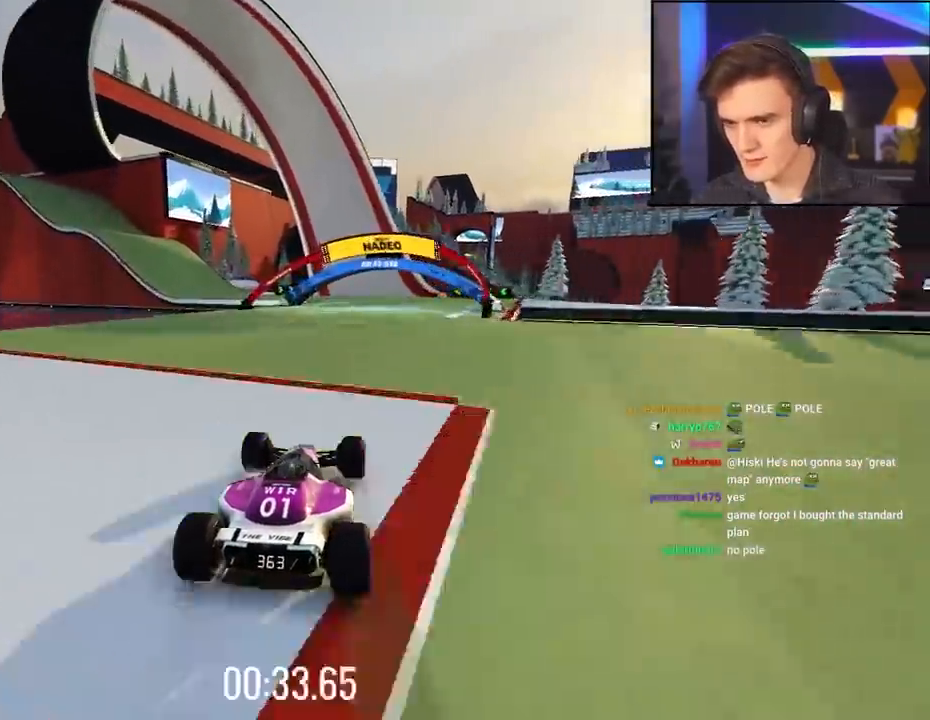
{"keys": ["up"], "events": [[50, "left", "down"], [100, "left", "up"], [250, "right", "down"], [334, "right", "up"]]}
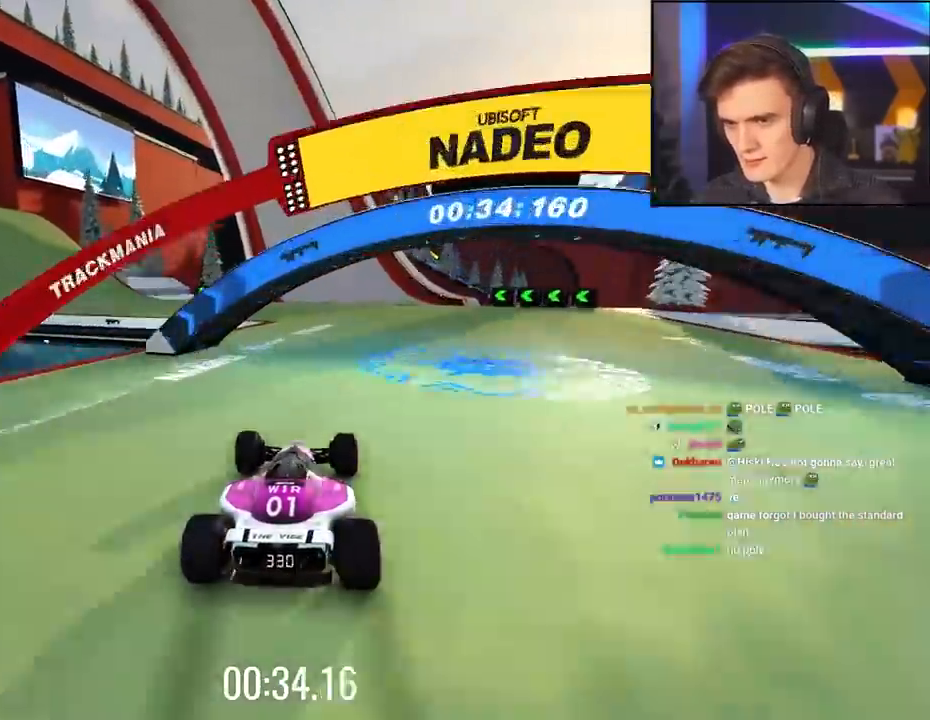
{"keys": ["up"], "events": [[34, "left", "down"], [67, "left", "up"], [250, "left", "down"], [350, "left", "up"]]}
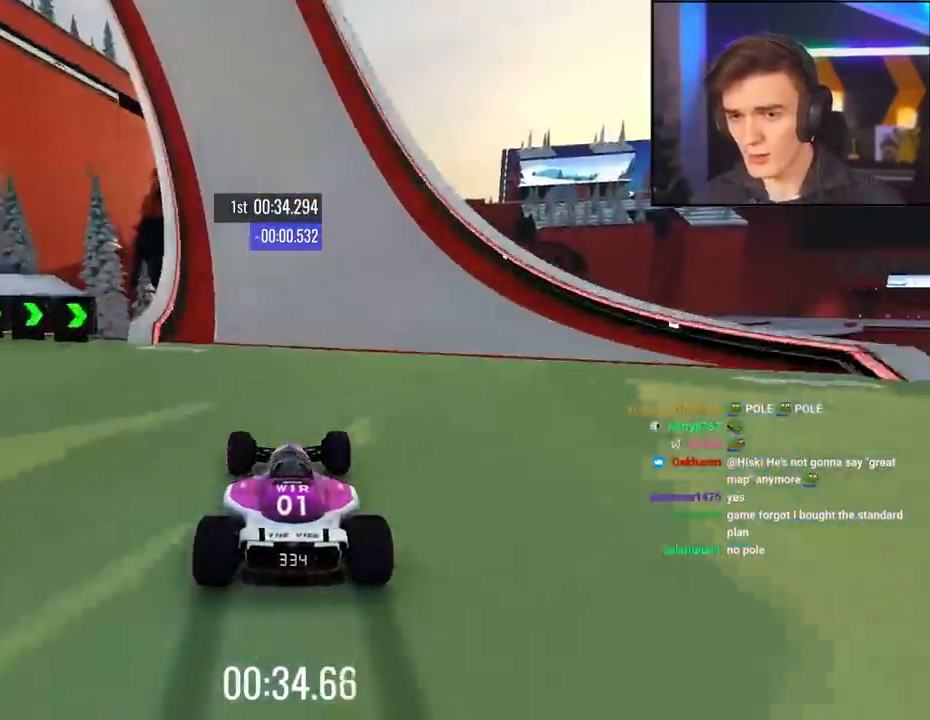
{"keys": ["up"], "events": [[134, "left", "down"], [184, "left", "up"]]}
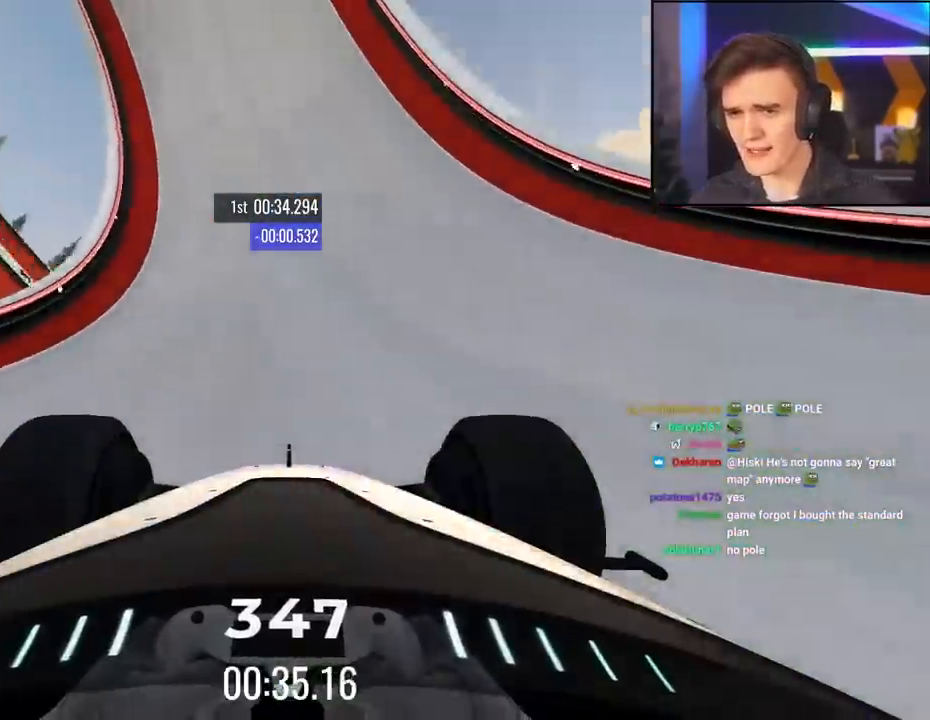
{"keys": ["up"], "events": [[150, "left", "down"], [200, "left", "up"]]}
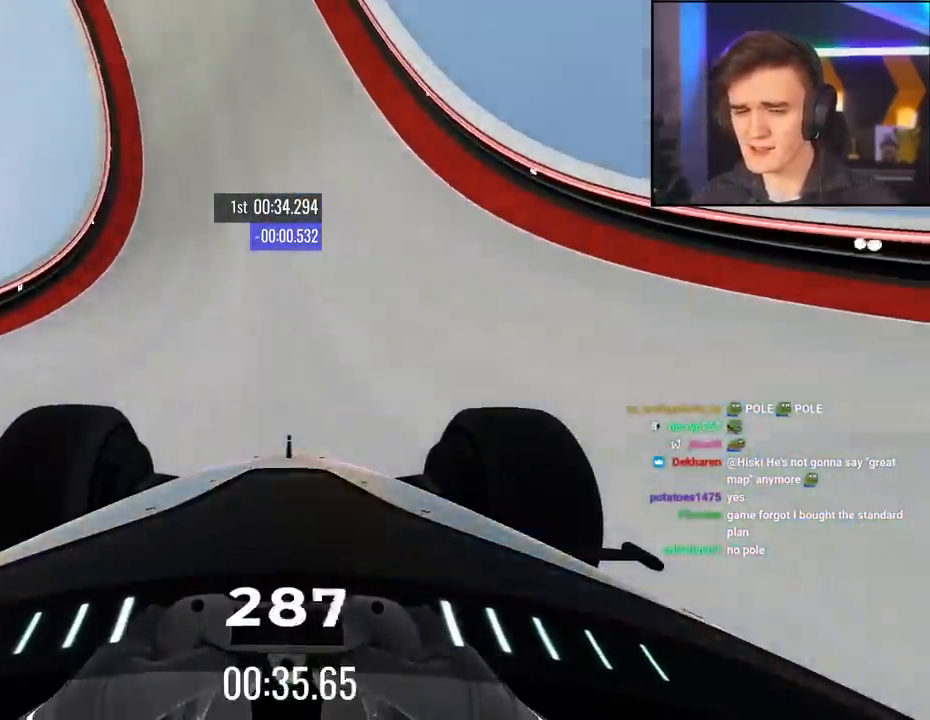
{"keys": ["up"], "events": [[267, "left", "down"], [317, "left", "up"]]}